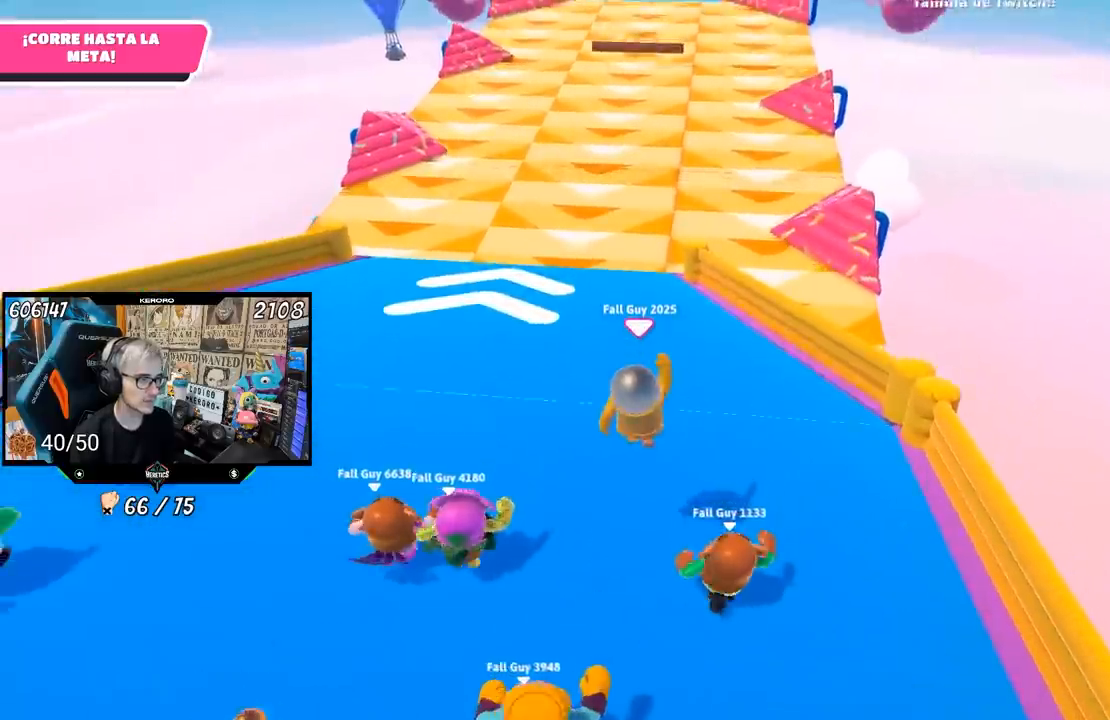
Gameplay with a controller (PlayStation layout); each line is a JSON object with the inputs held at the frame after it. "events" lists button and stick changes between this image and that frame as [ms after this image, input, new state], when the widget could be followed in between. Not read: L1 R1.
{"buttons": ["CROSS"], "left_stick": "up", "right_stick": "center", "events": [[50, "right_stick", "down"], [183, "right_stick", "center"], [467, "CROSS", "down"]]}
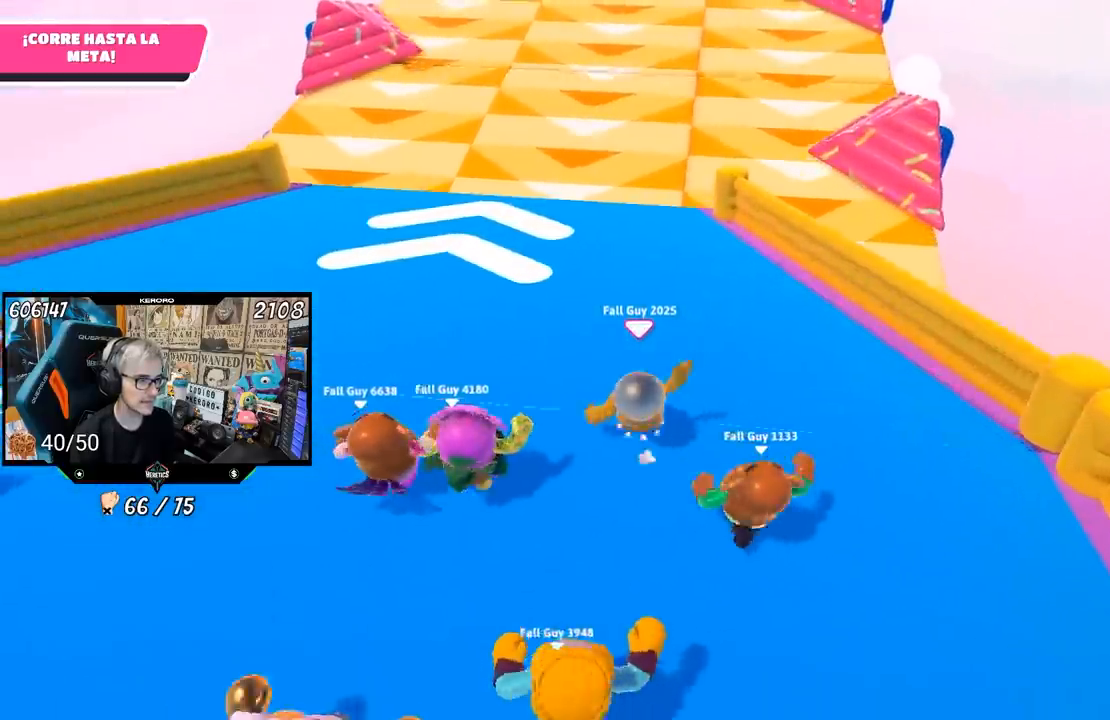
{"buttons": [], "left_stick": "up", "right_stick": "up-right", "events": [[267, "CROSS", "up"], [383, "right_stick", "right"], [433, "right_stick", "up-right"]]}
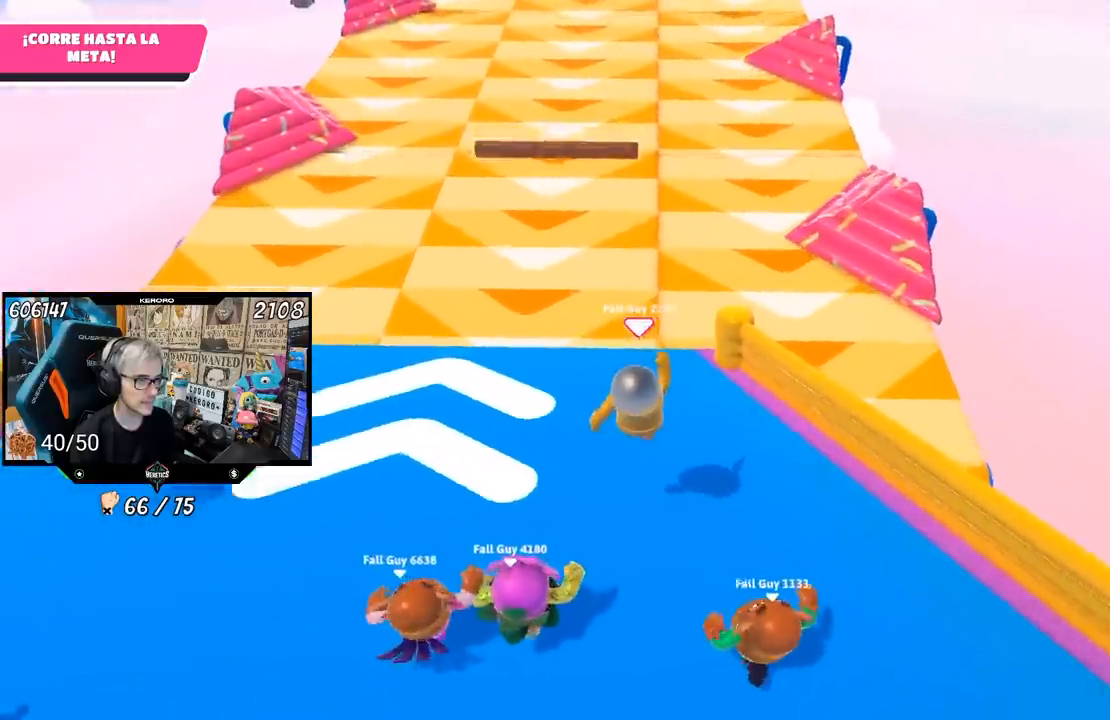
{"buttons": [], "left_stick": "up", "right_stick": "center", "events": [[300, "right_stick", "center"]]}
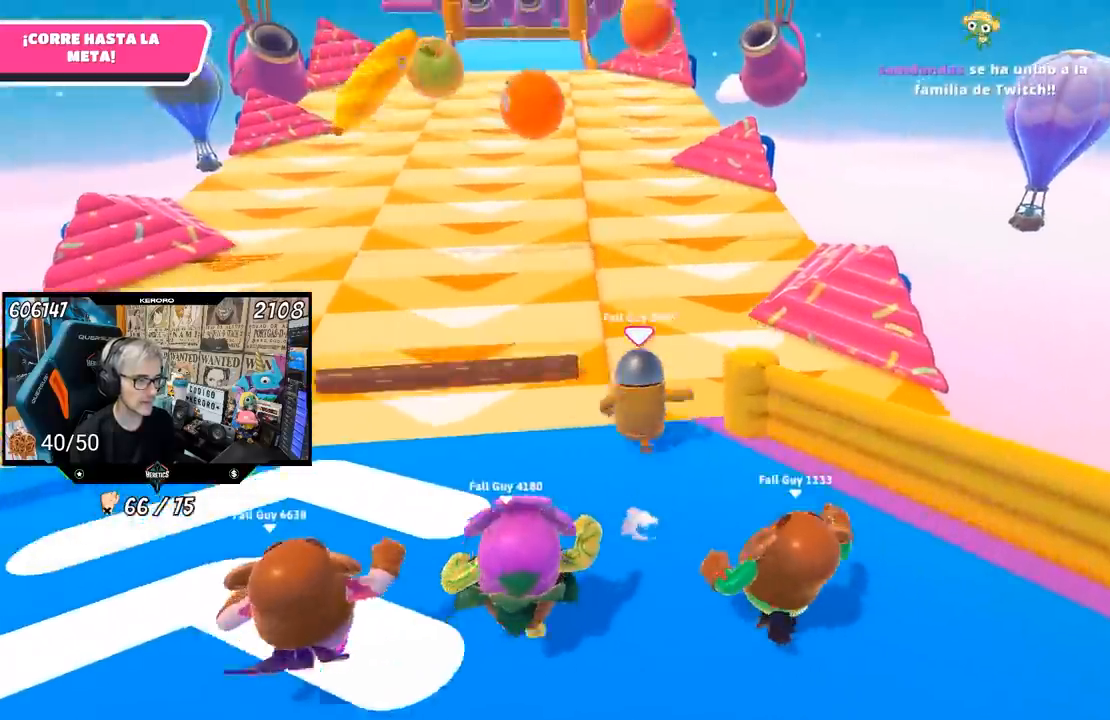
{"buttons": [], "left_stick": "up", "right_stick": "center", "events": [[100, "CROSS", "down"], [417, "CROSS", "up"]]}
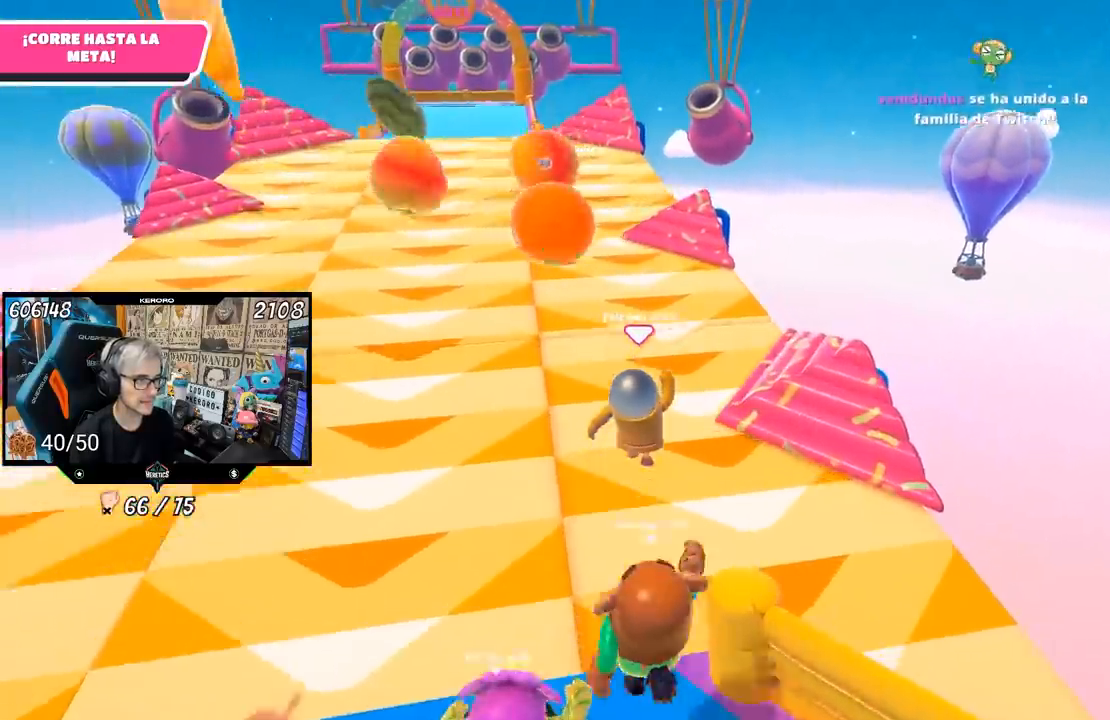
{"buttons": [], "left_stick": "up", "right_stick": "center", "events": [[83, "SQUARE", "down"], [167, "SQUARE", "up"], [250, "SQUARE", "down"], [300, "SQUARE", "up"], [383, "SQUARE", "down"], [467, "SQUARE", "up"]]}
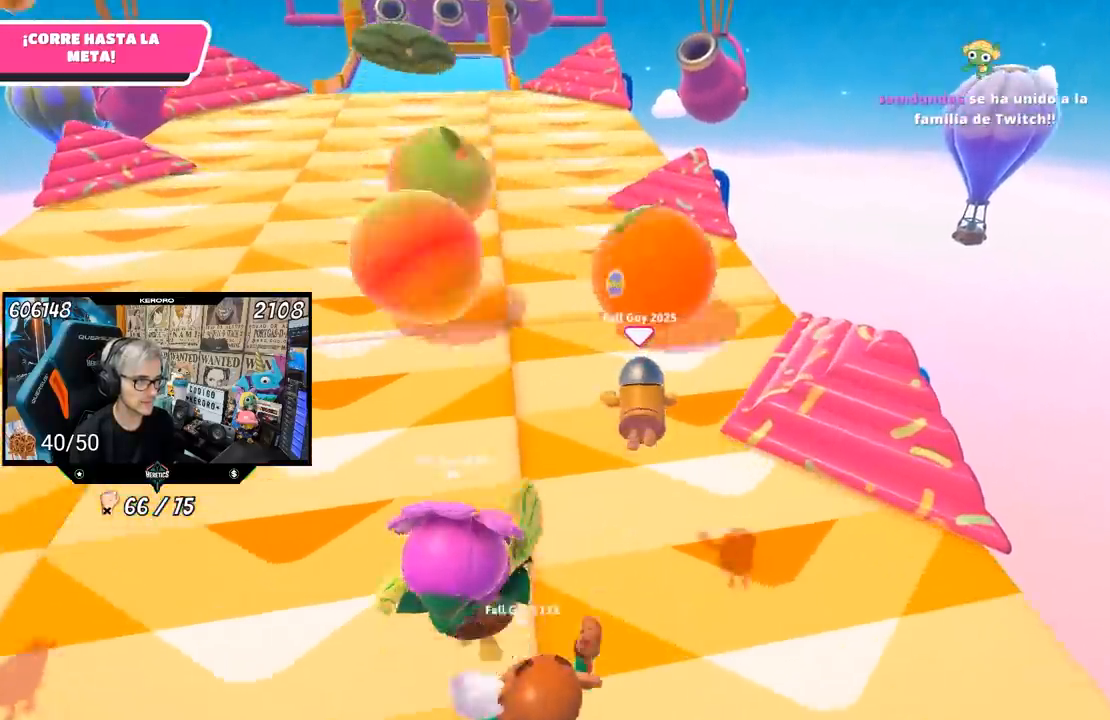
{"buttons": [], "left_stick": "up", "right_stick": "center", "events": [[200, "right_stick", "left"], [300, "right_stick", "down-left"], [500, "right_stick", "center"]]}
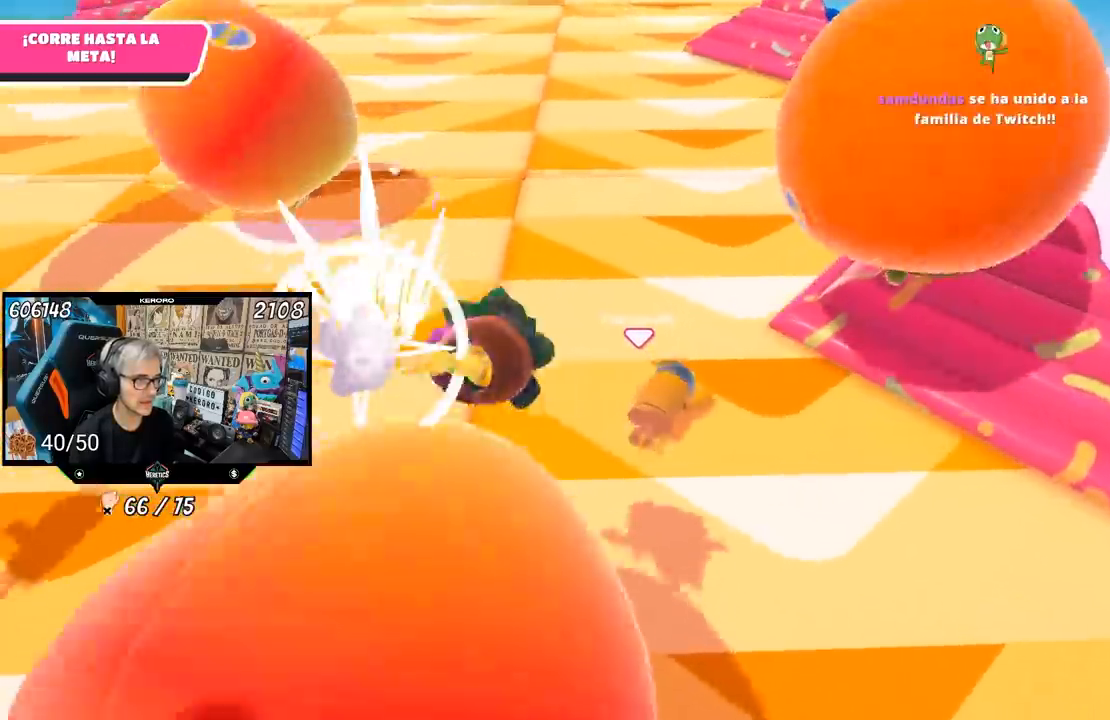
{"buttons": [], "left_stick": "up", "right_stick": "center", "events": [[67, "right_stick", "up"], [433, "right_stick", "center"]]}
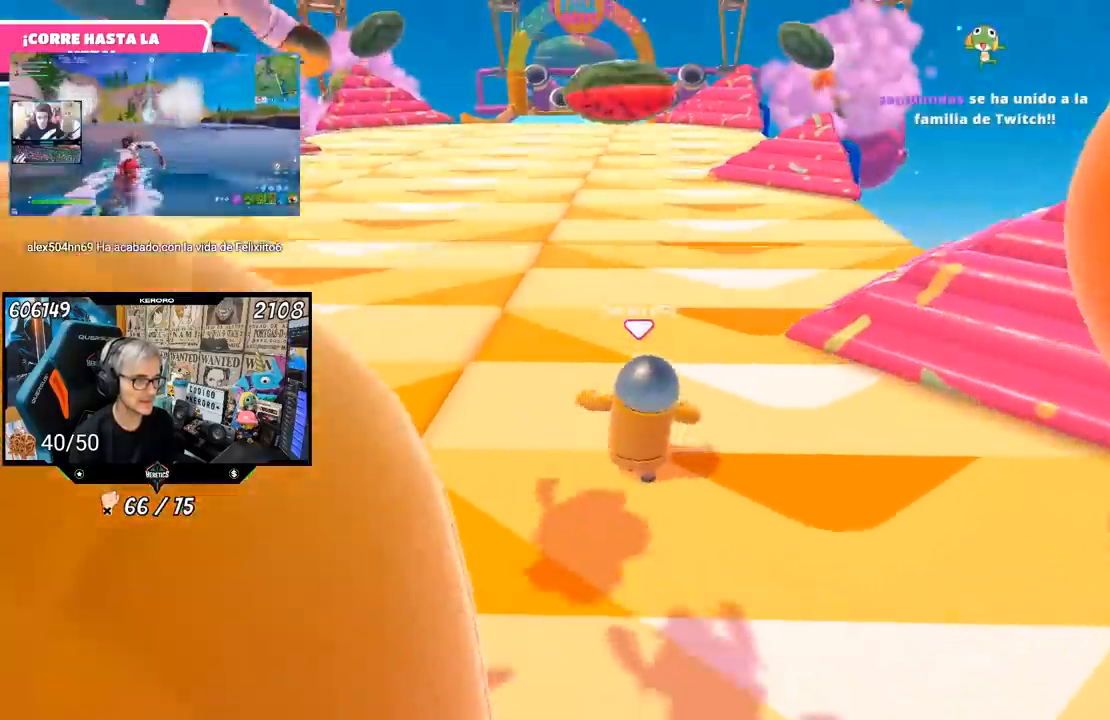
{"buttons": [], "left_stick": "up", "right_stick": "center", "events": [[33, "right_stick", "down"], [133, "right_stick", "center"], [367, "right_stick", "up"], [467, "right_stick", "center"]]}
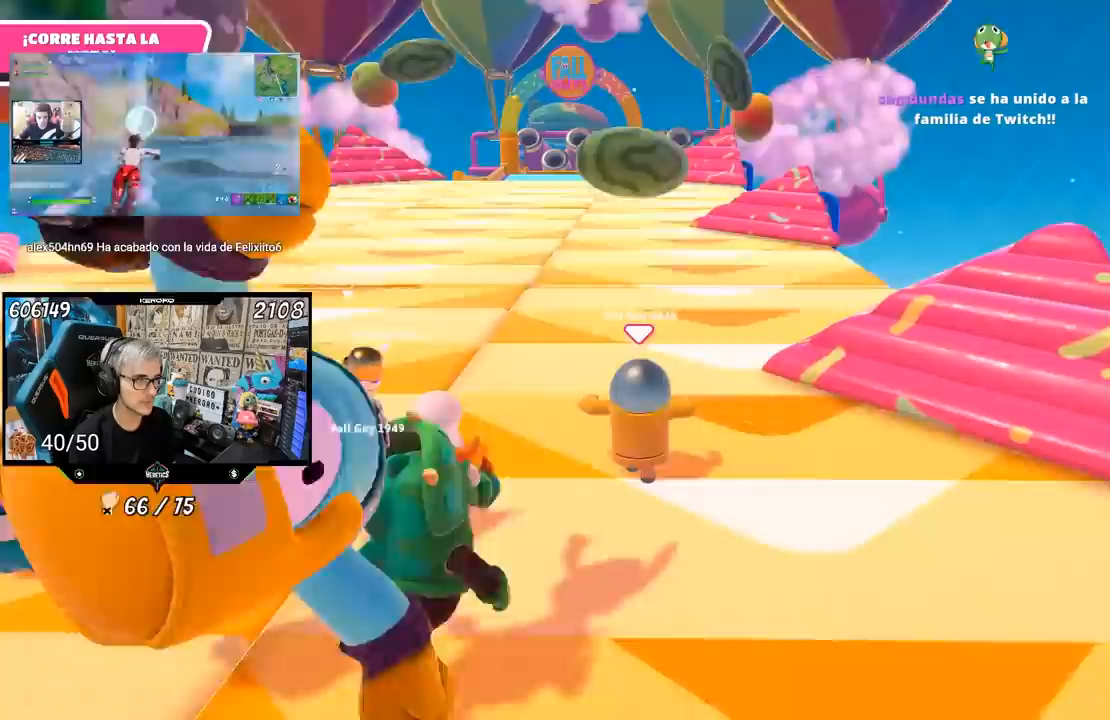
{"buttons": [], "left_stick": "up", "right_stick": "center", "events": []}
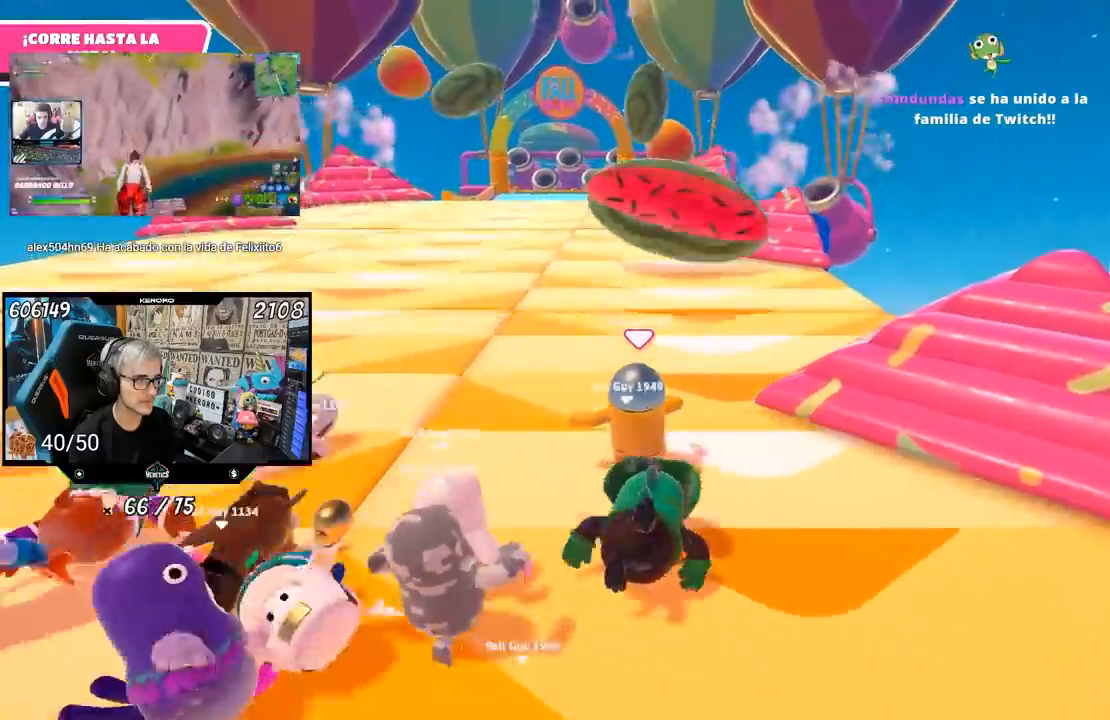
{"buttons": [], "left_stick": "up", "right_stick": "down-right", "events": [[33, "left_stick", "up-left"], [417, "left_stick", "up"], [450, "right_stick", "down-right"]]}
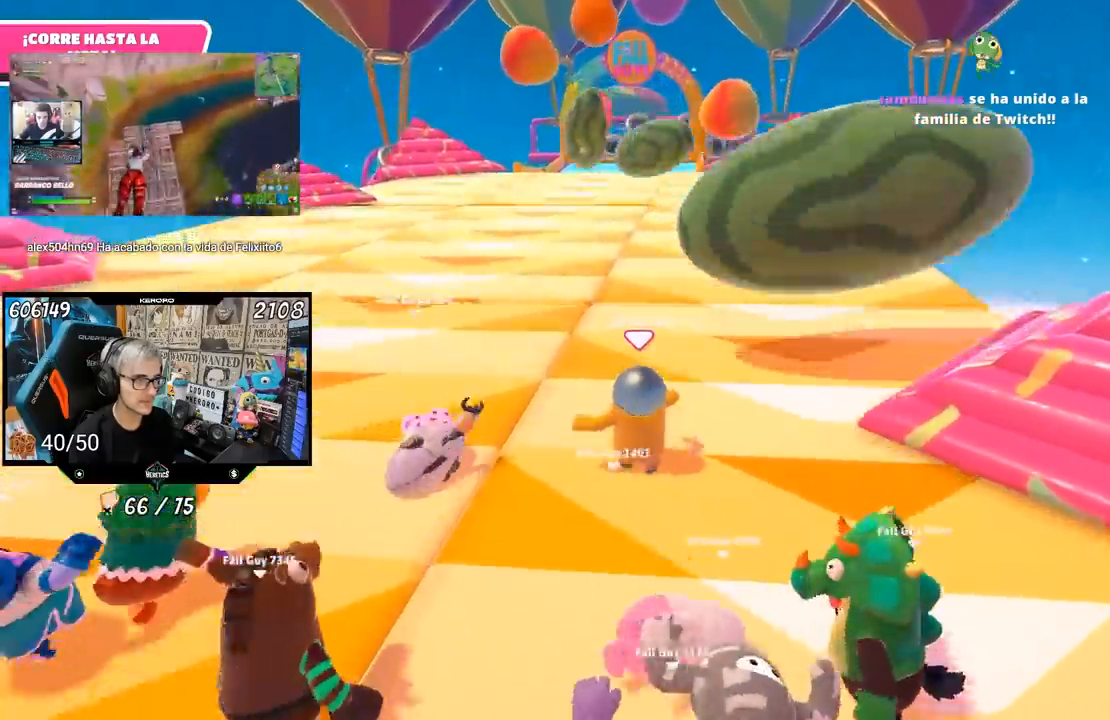
{"buttons": [], "left_stick": "up", "right_stick": "center", "events": [[167, "right_stick", "center"], [300, "right_stick", "up"], [450, "right_stick", "center"]]}
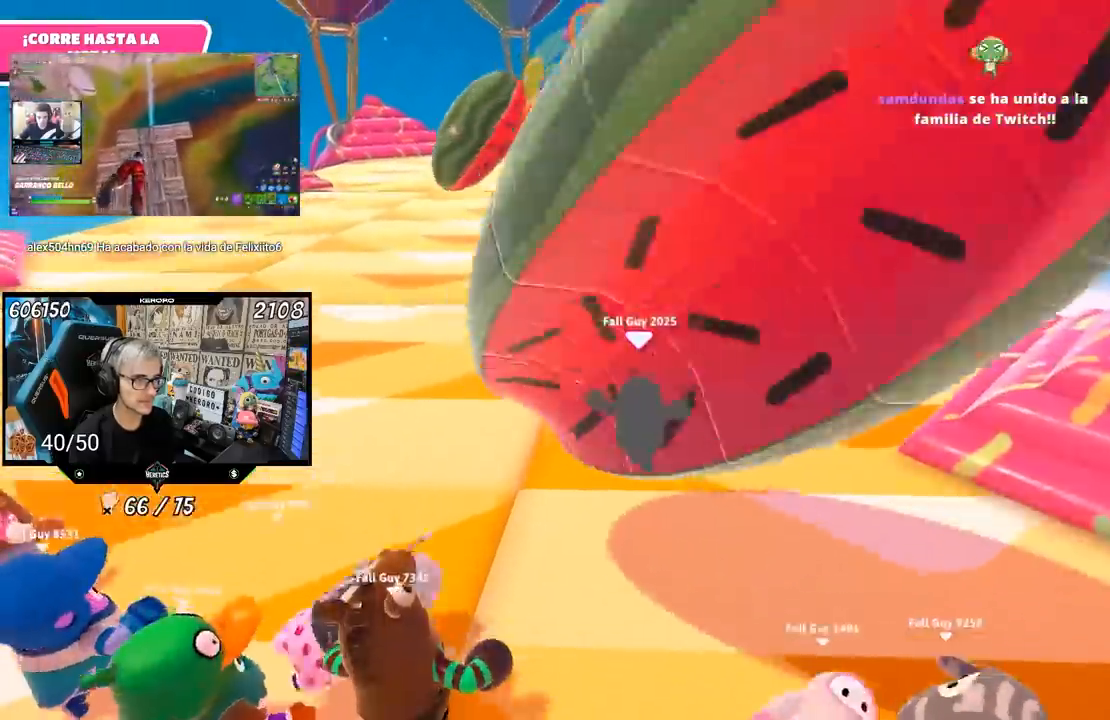
{"buttons": [], "left_stick": "up", "right_stick": "center", "events": []}
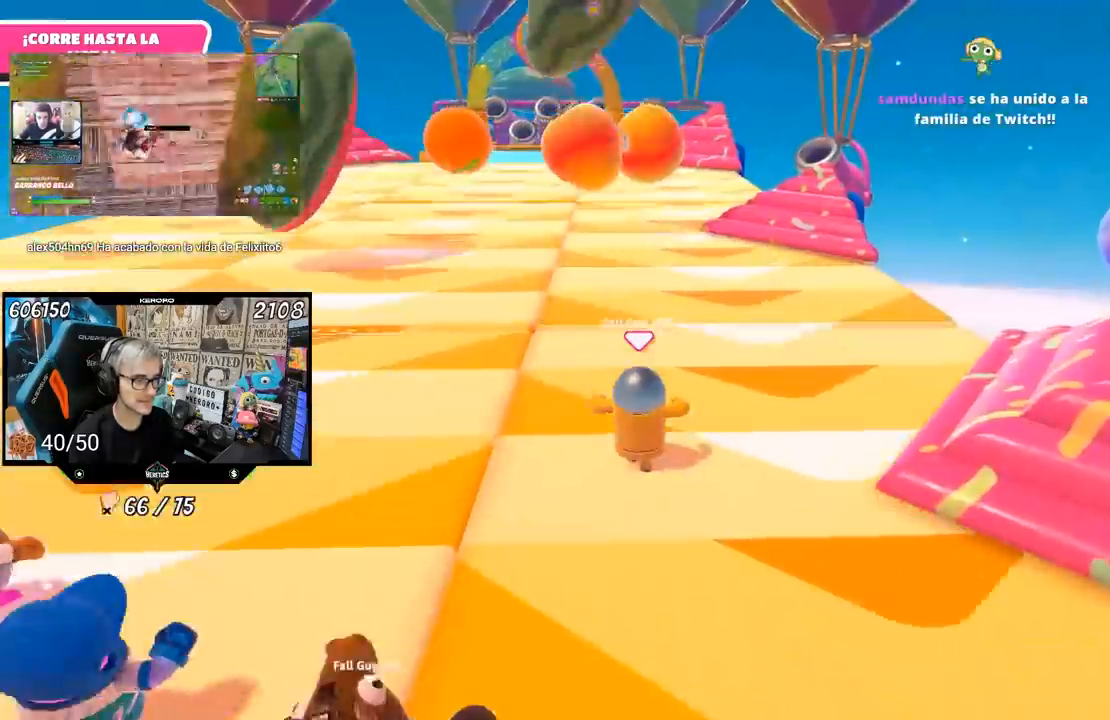
{"buttons": [], "left_stick": "up-left", "right_stick": "center", "events": [[433, "left_stick", "up-left"]]}
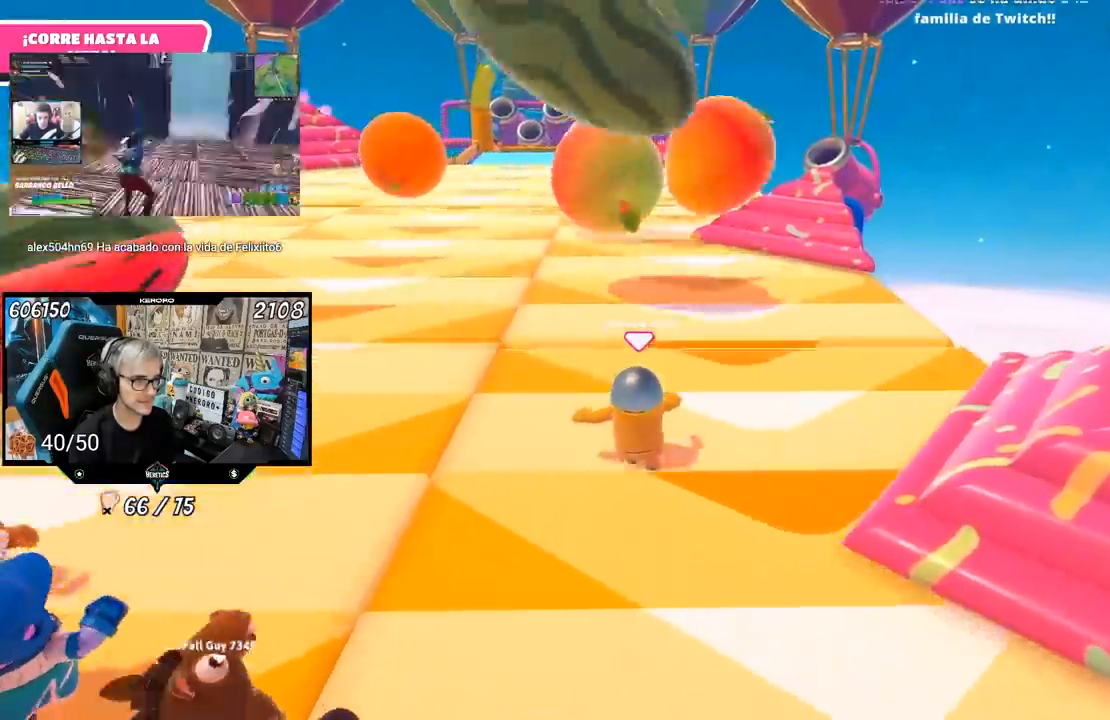
{"buttons": [], "left_stick": "up", "right_stick": "down-right", "events": [[300, "right_stick", "down-right"], [467, "left_stick", "up"]]}
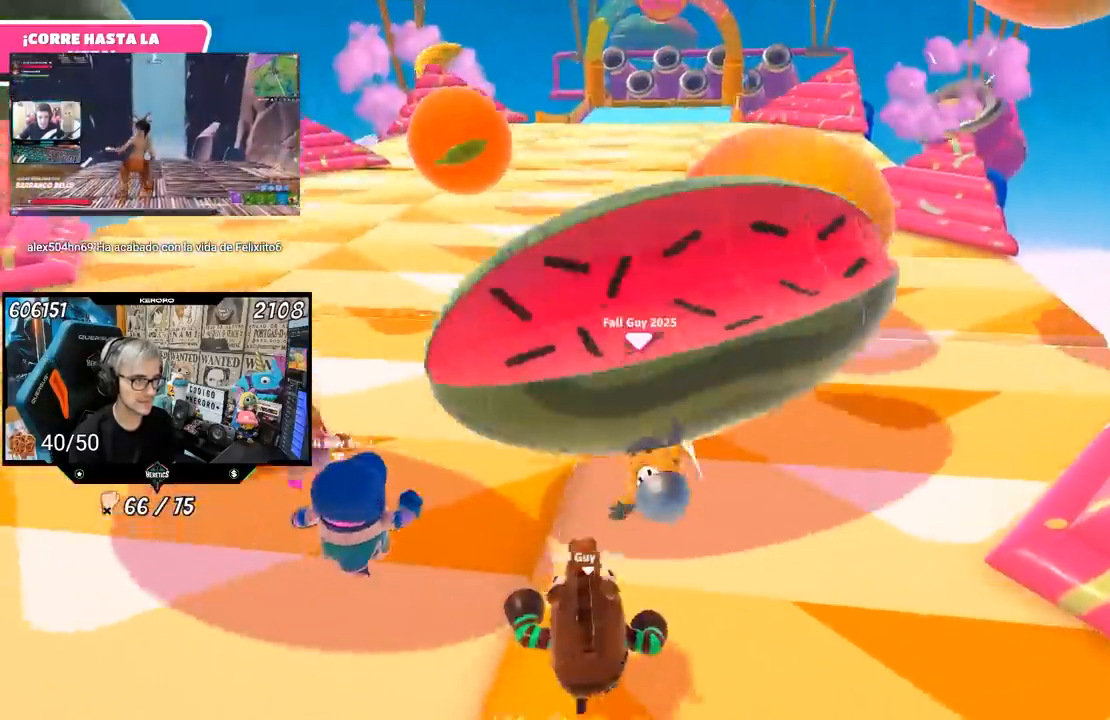
{"buttons": [], "left_stick": "up", "right_stick": "up", "events": [[133, "right_stick", "center"], [467, "right_stick", "up"]]}
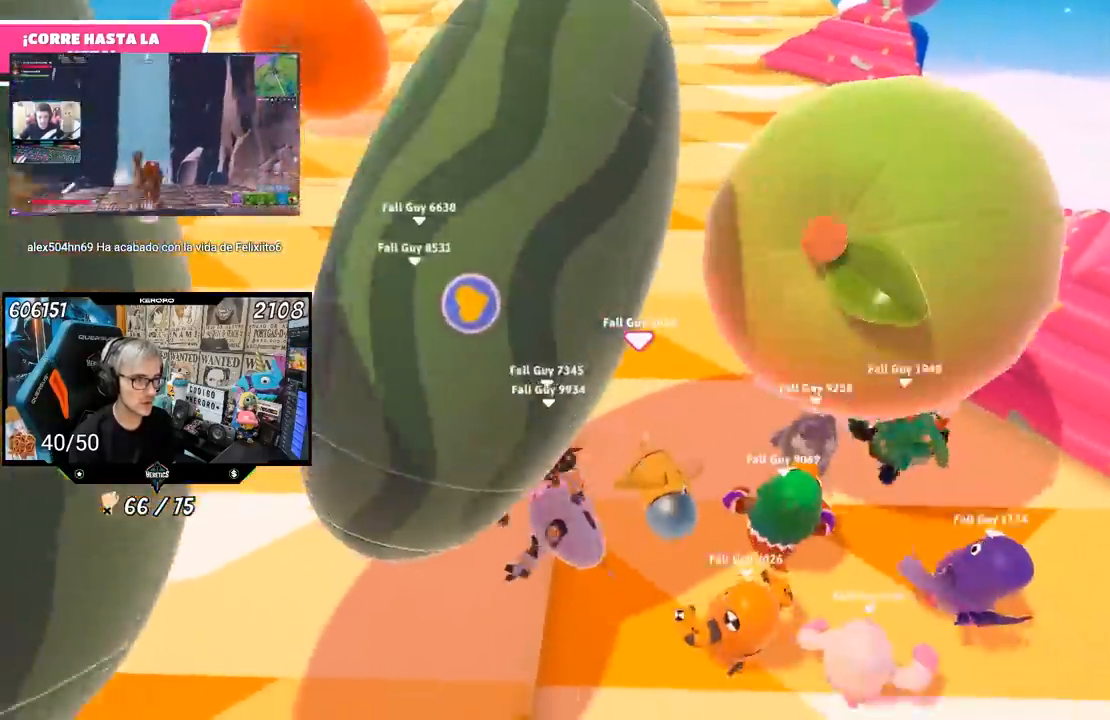
{"buttons": [], "left_stick": "up", "right_stick": "down", "events": [[67, "right_stick", "center"], [267, "right_stick", "up"], [400, "right_stick", "center"], [500, "right_stick", "down"]]}
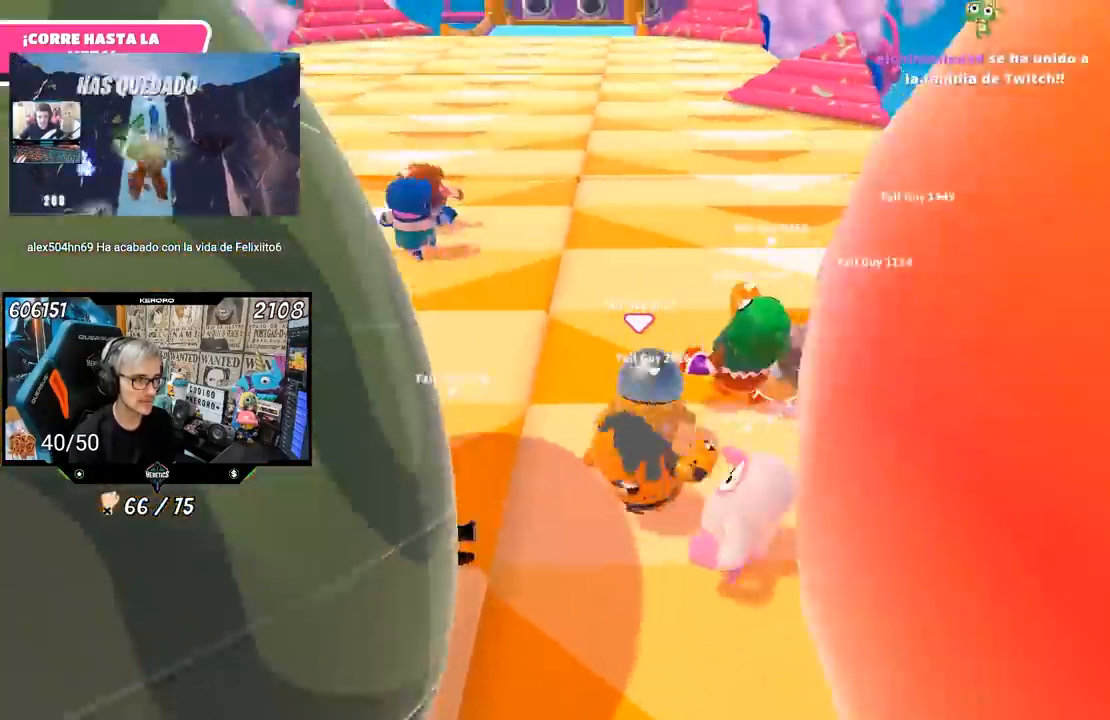
{"buttons": [], "left_stick": "up", "right_stick": "center", "events": [[233, "right_stick", "center"], [317, "right_stick", "up-left"], [483, "right_stick", "center"]]}
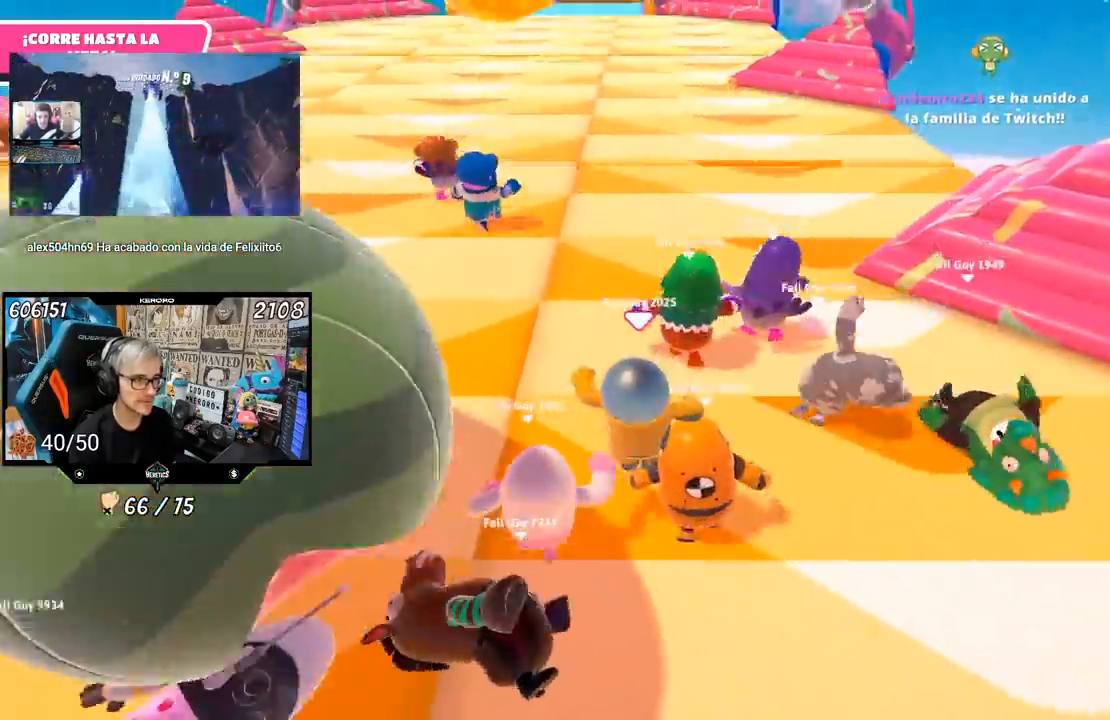
{"buttons": [], "left_stick": "up", "right_stick": "up-left", "events": [[117, "right_stick", "up-left"], [167, "right_stick", "up"], [267, "right_stick", "center"], [500, "right_stick", "up-left"]]}
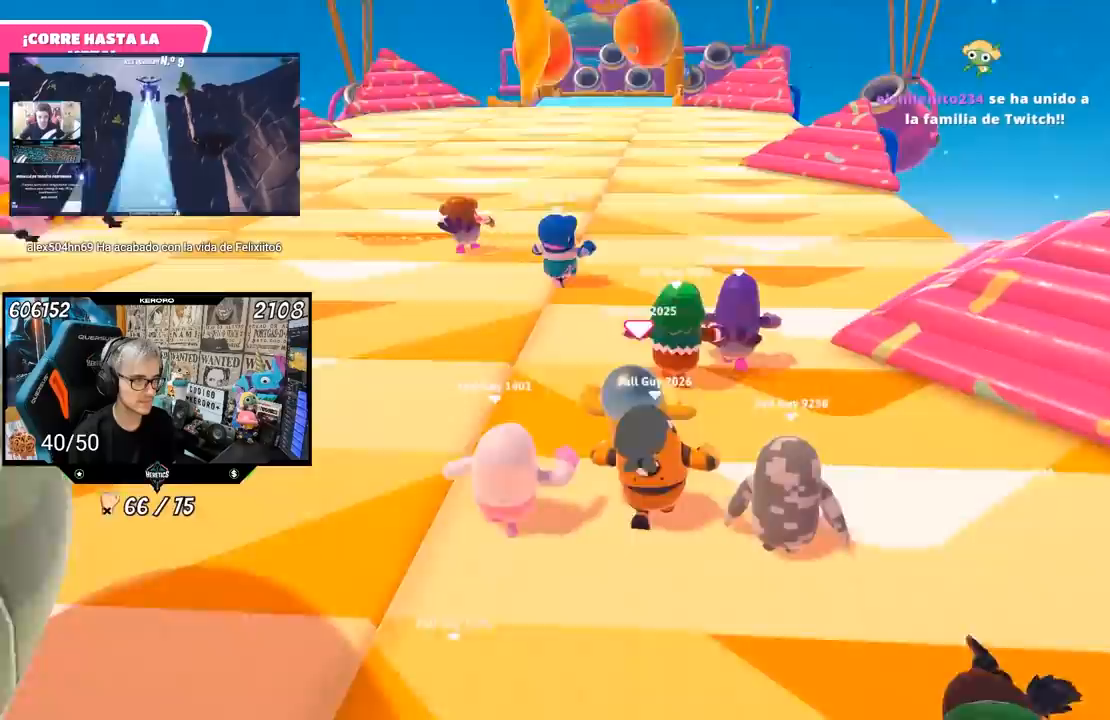
{"buttons": [], "left_stick": "up", "right_stick": "center", "events": [[300, "right_stick", "center"]]}
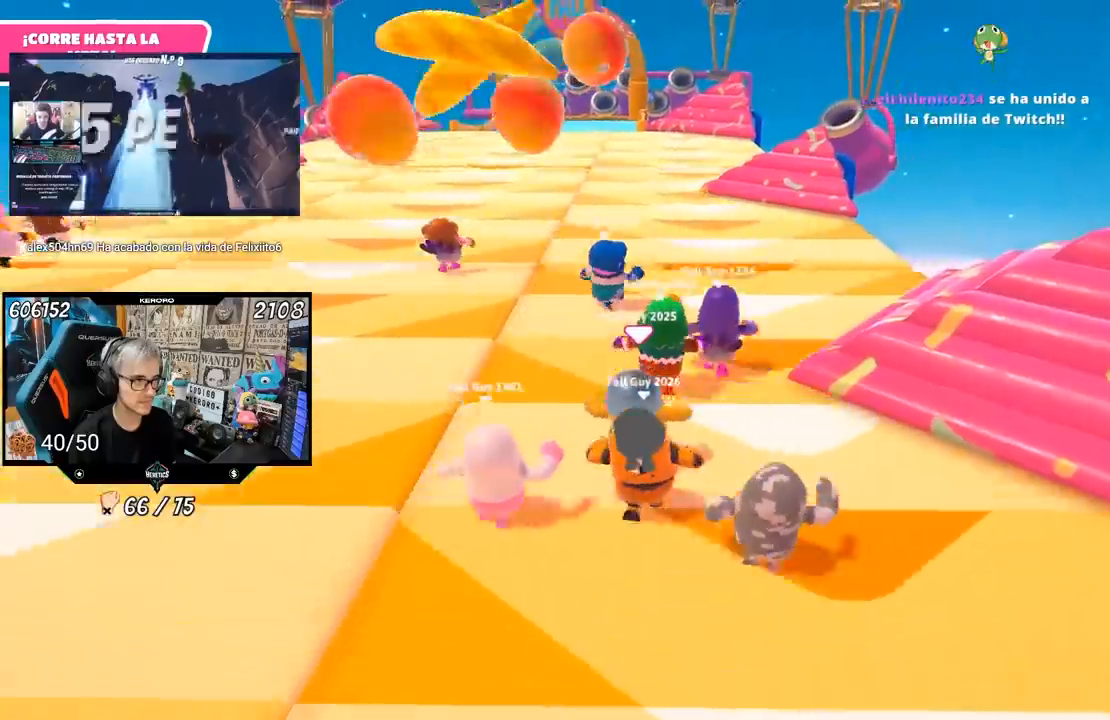
{"buttons": [], "left_stick": "up", "right_stick": "center", "events": []}
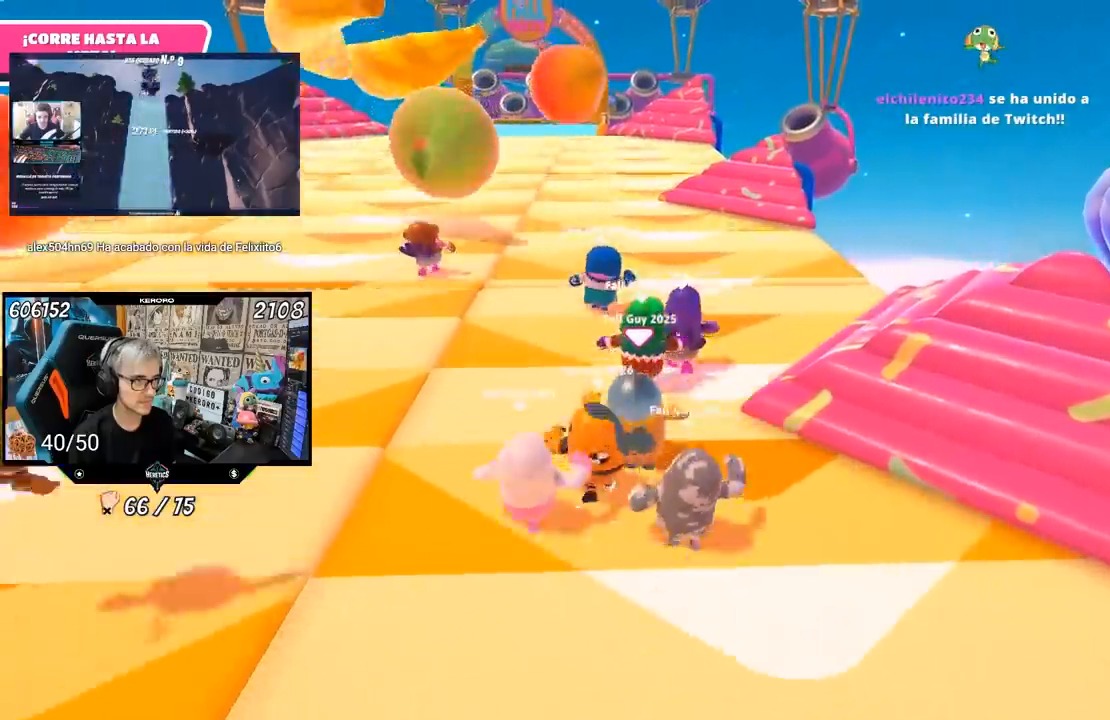
{"buttons": [], "left_stick": "up", "right_stick": "down-left", "events": [[300, "right_stick", "down-left"]]}
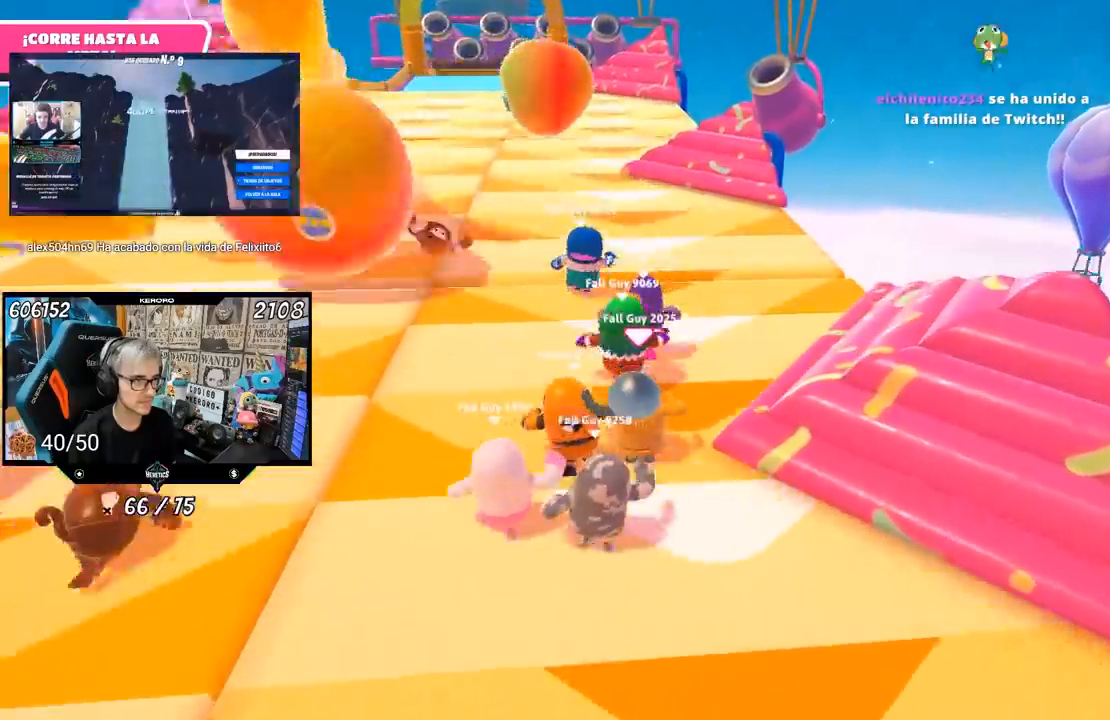
{"buttons": [], "left_stick": "up", "right_stick": "center", "events": [[300, "right_stick", "center"]]}
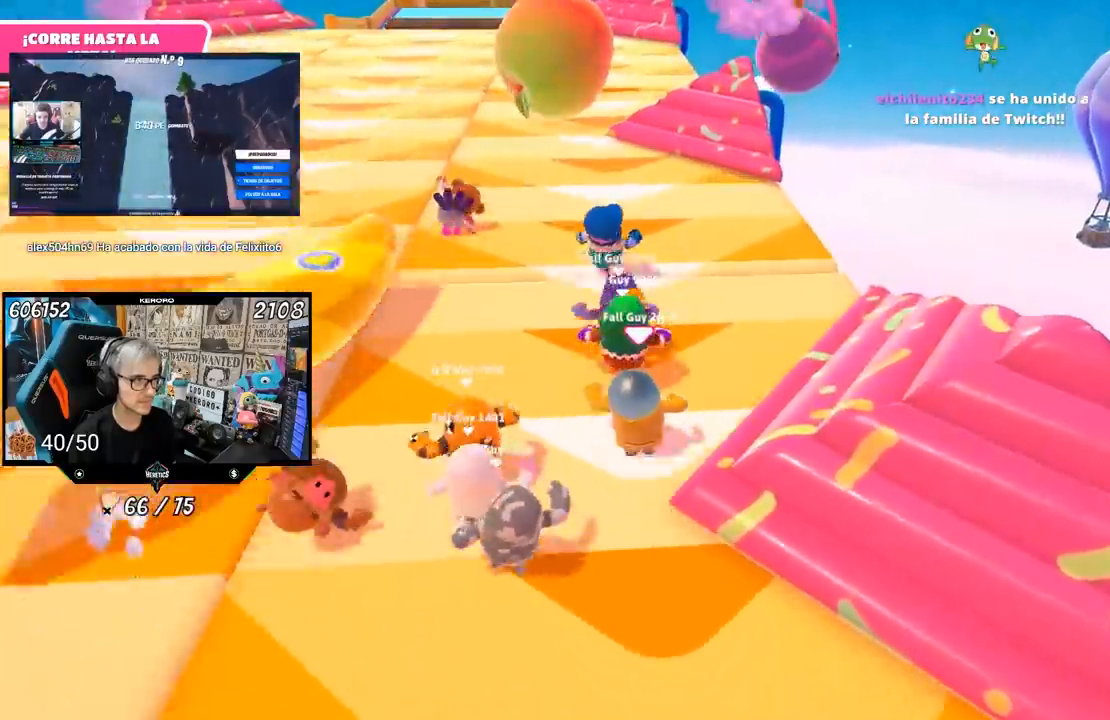
{"buttons": [], "left_stick": "up", "right_stick": "center", "events": []}
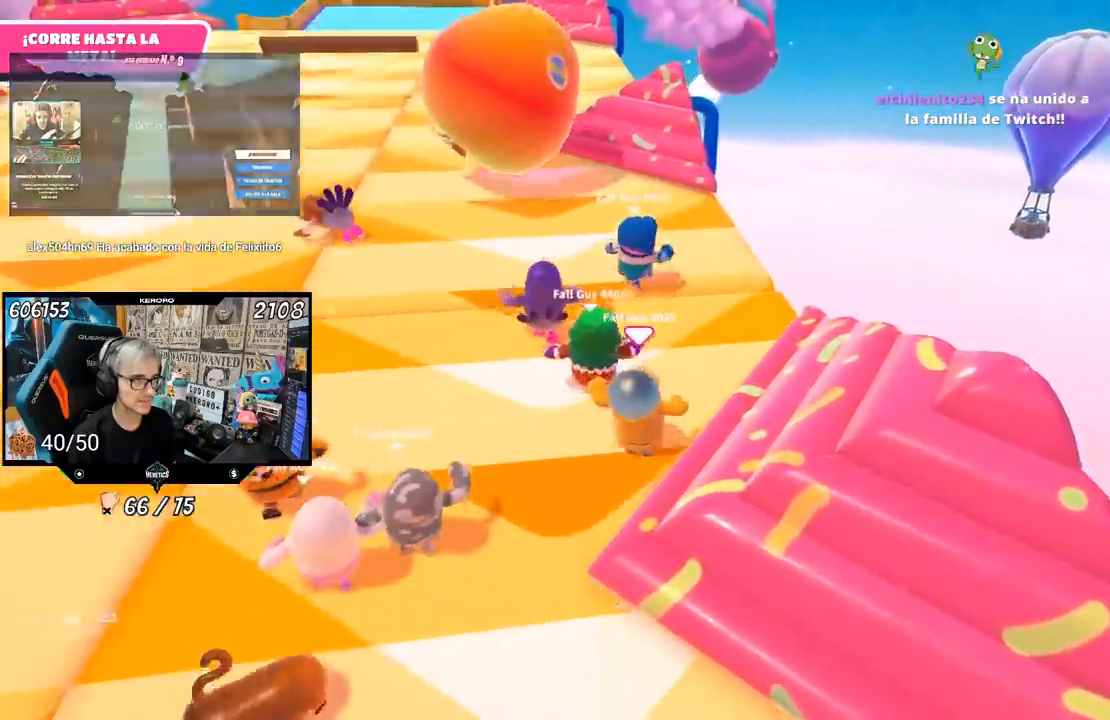
{"buttons": [], "left_stick": "up-right", "right_stick": "center", "events": [[300, "left_stick", "up-right"]]}
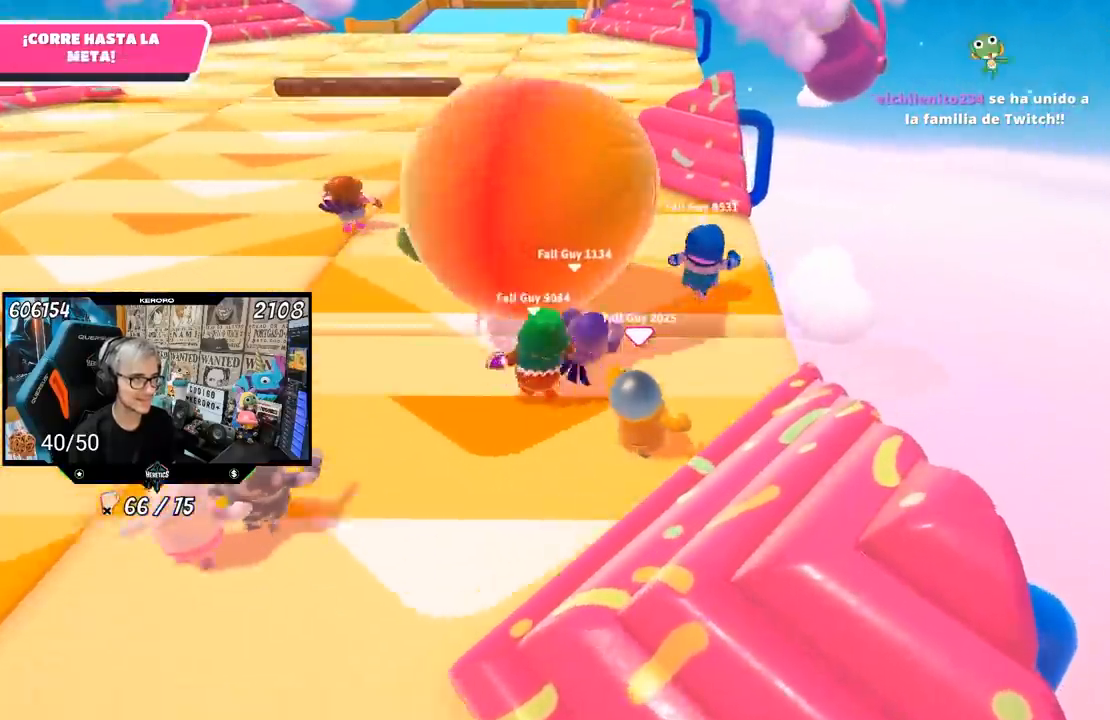
{"buttons": [], "left_stick": "up", "right_stick": "center", "events": [[100, "left_stick", "up"], [183, "right_stick", "down-left"], [467, "right_stick", "center"]]}
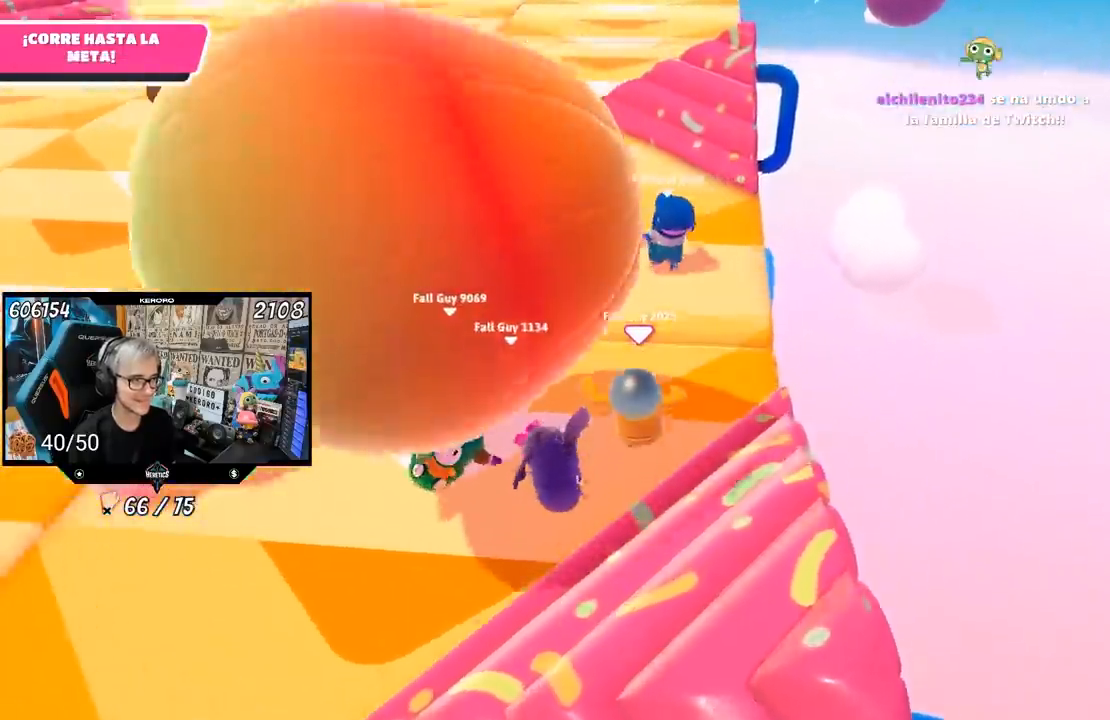
{"buttons": [], "left_stick": "up", "right_stick": "up", "events": [[67, "right_stick", "up"]]}
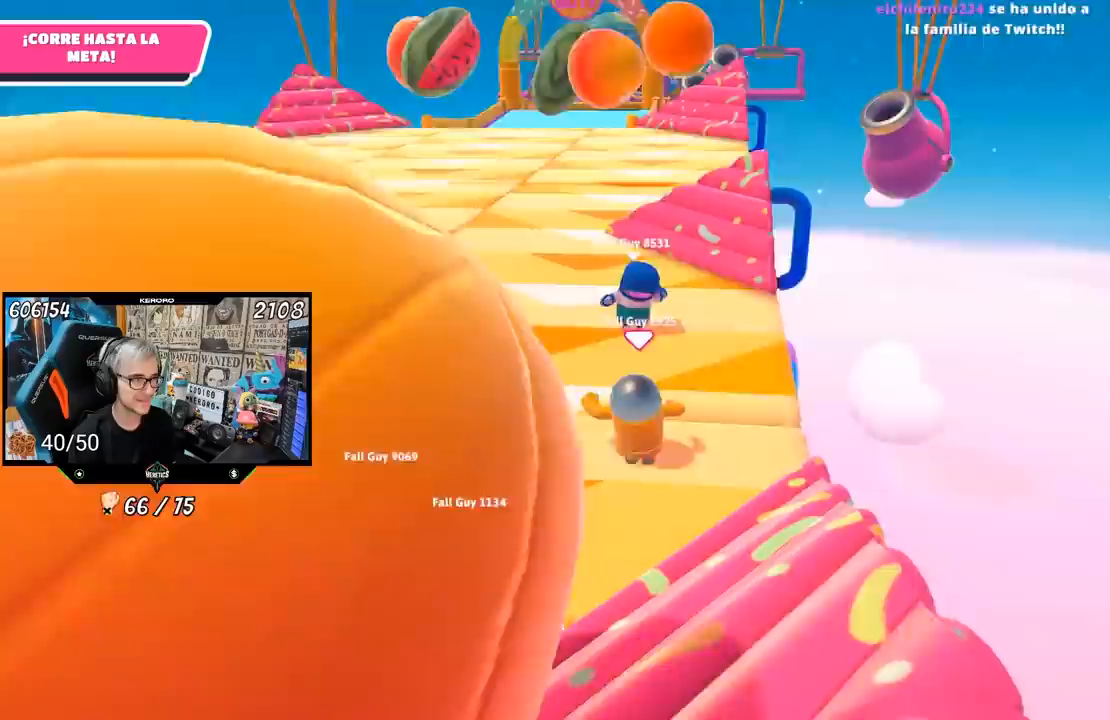
{"buttons": [], "left_stick": "up", "right_stick": "center", "events": [[33, "right_stick", "center"]]}